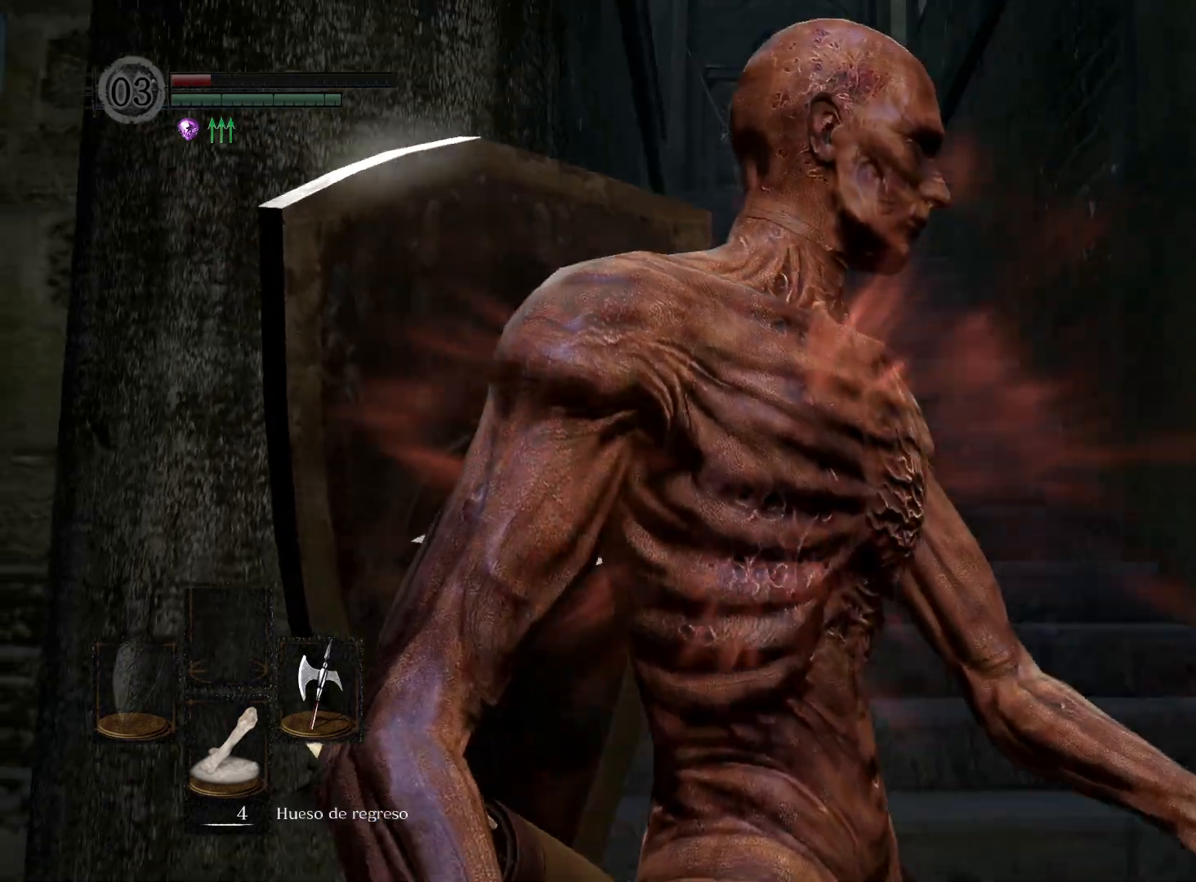
Gameplay with a controller (Xbox layout); each line is a JSON object with the inputs held at the frame after it. "events" lists button and stick changes between this image and that frame as [ms after this image, input, new state], when the widget could be followed in between.
{"buttons": [], "left_stick": "center", "right_stick": "center", "events": [[100, "right_stick", "center"]]}
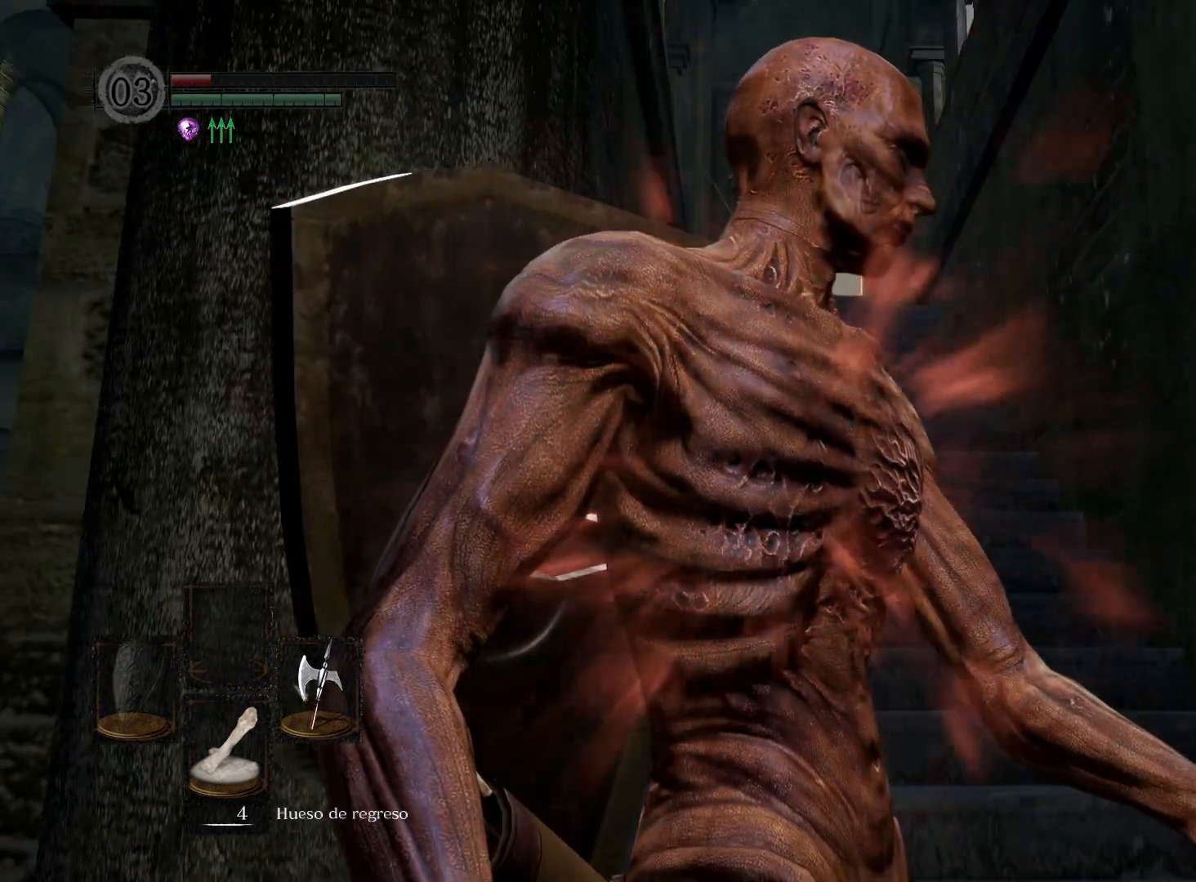
{"buttons": [], "left_stick": "right", "right_stick": "center", "events": [[33, "R3", "down"], [167, "R3", "up"], [417, "left_stick", "right"]]}
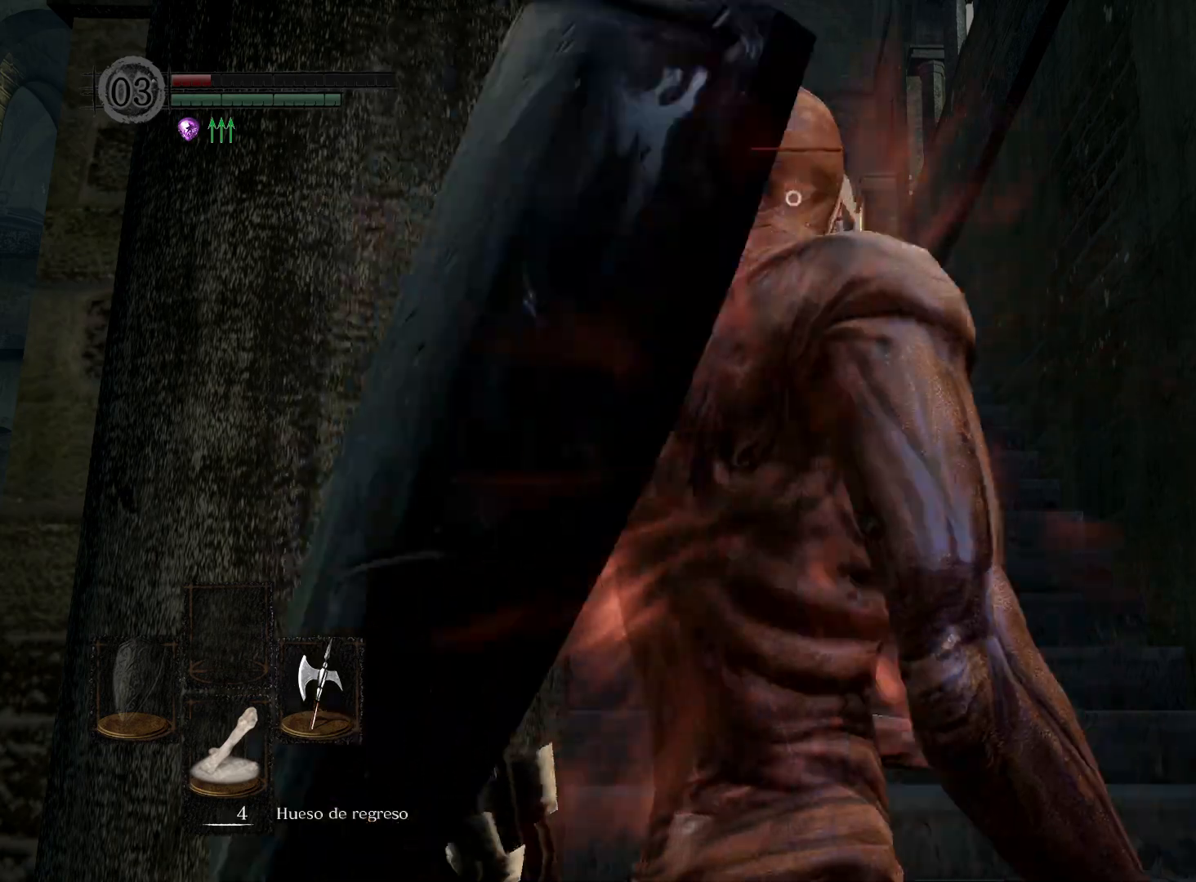
{"buttons": ["B"], "left_stick": "up", "right_stick": "center", "events": [[33, "left_stick", "center"], [467, "left_stick", "up"], [483, "B", "down"]]}
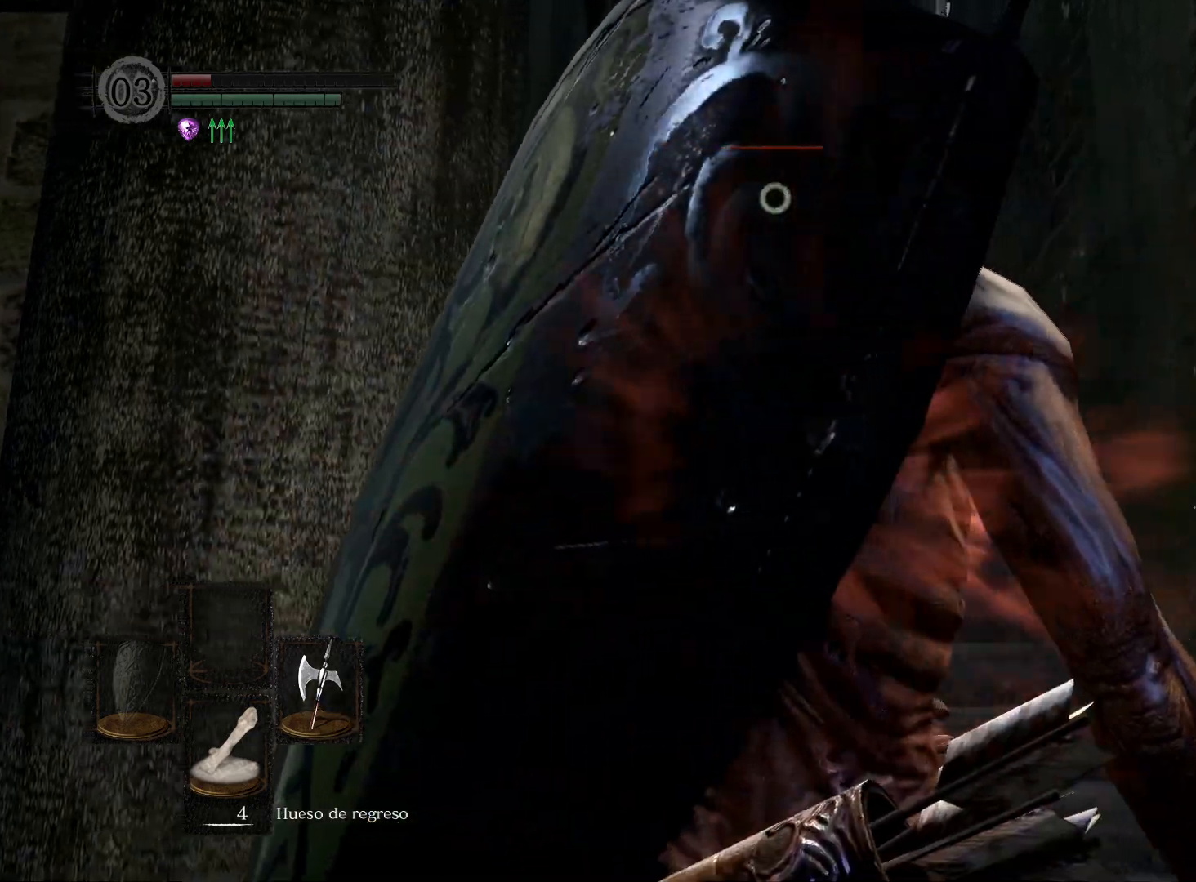
{"buttons": ["B"], "left_stick": "up", "right_stick": "center", "events": []}
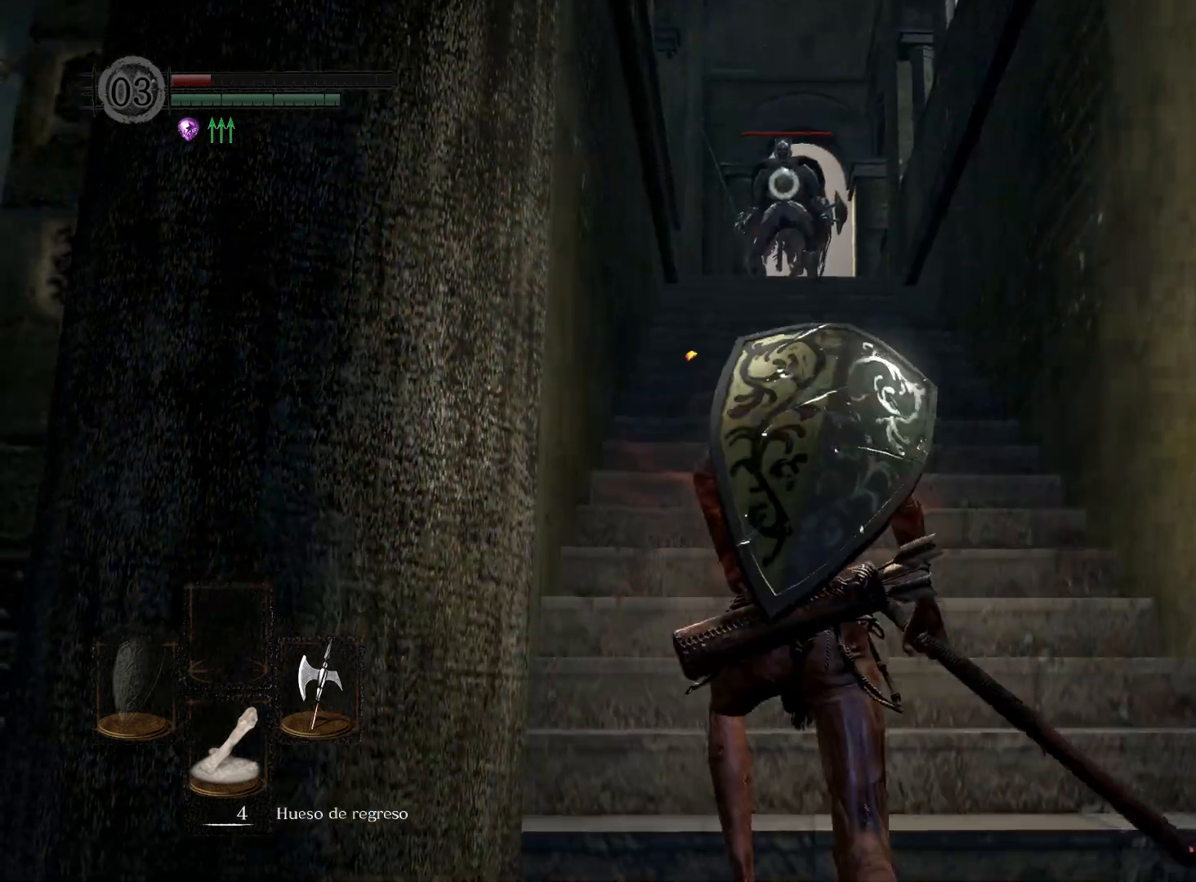
{"buttons": [], "left_stick": "up", "right_stick": "center", "events": [[333, "R1", "down"], [433, "B", "up"], [433, "R1", "up"]]}
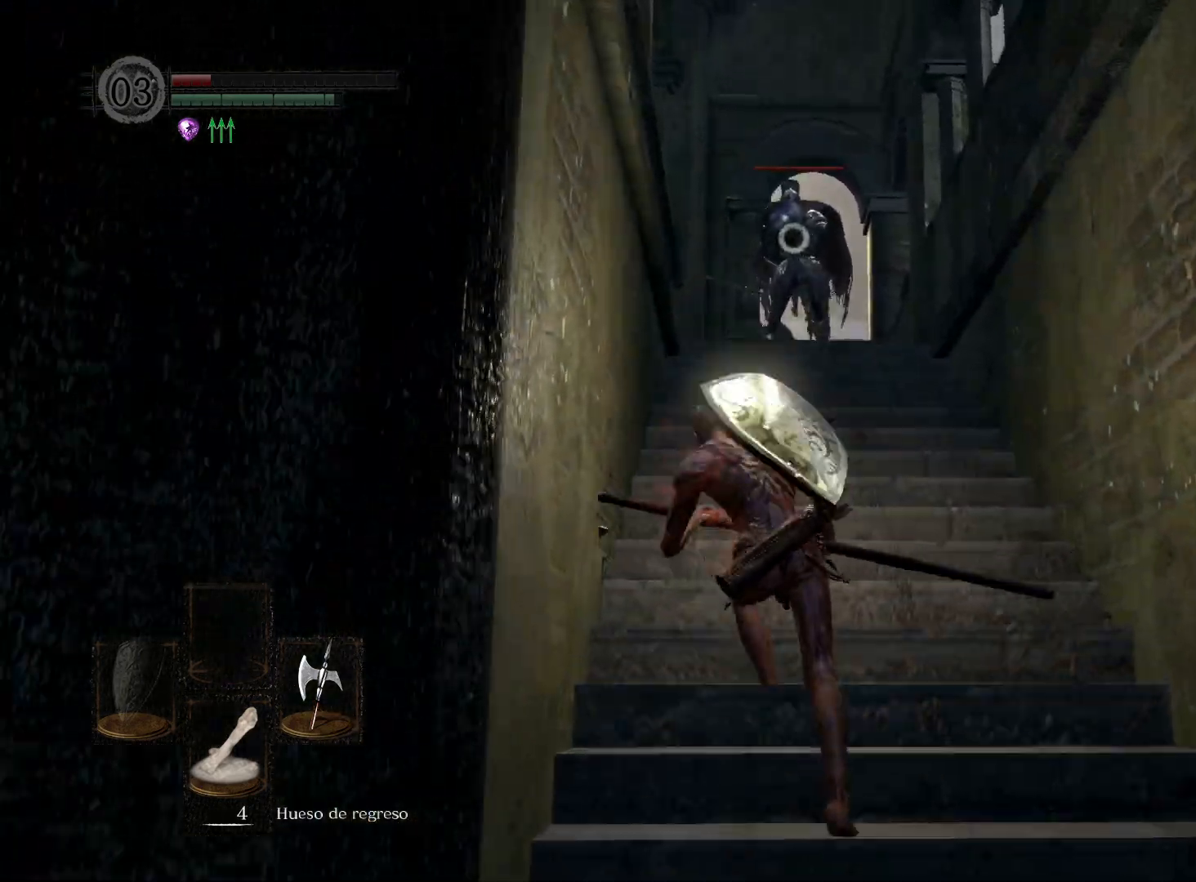
{"buttons": [], "left_stick": "center", "right_stick": "center", "events": [[283, "left_stick", "center"]]}
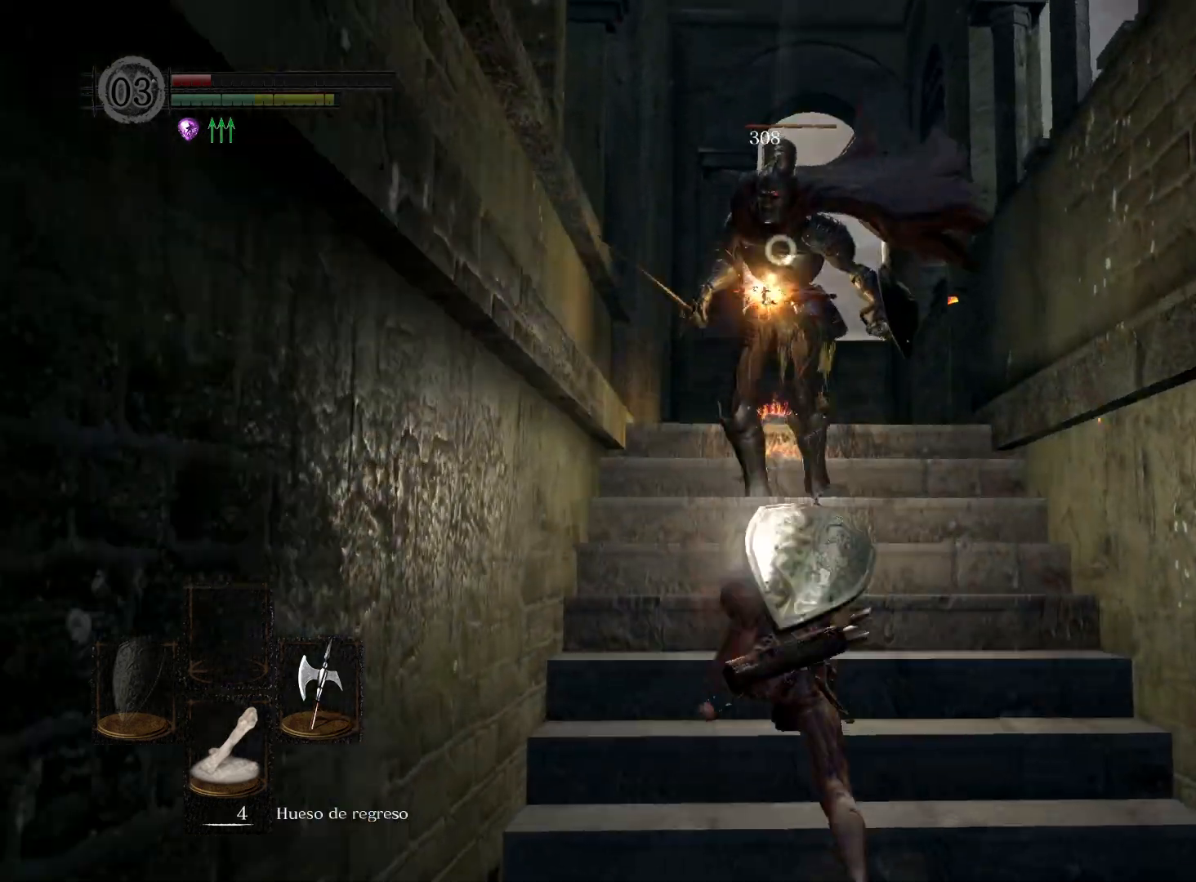
{"buttons": [], "left_stick": "down", "right_stick": "center", "events": [[83, "left_stick", "down"]]}
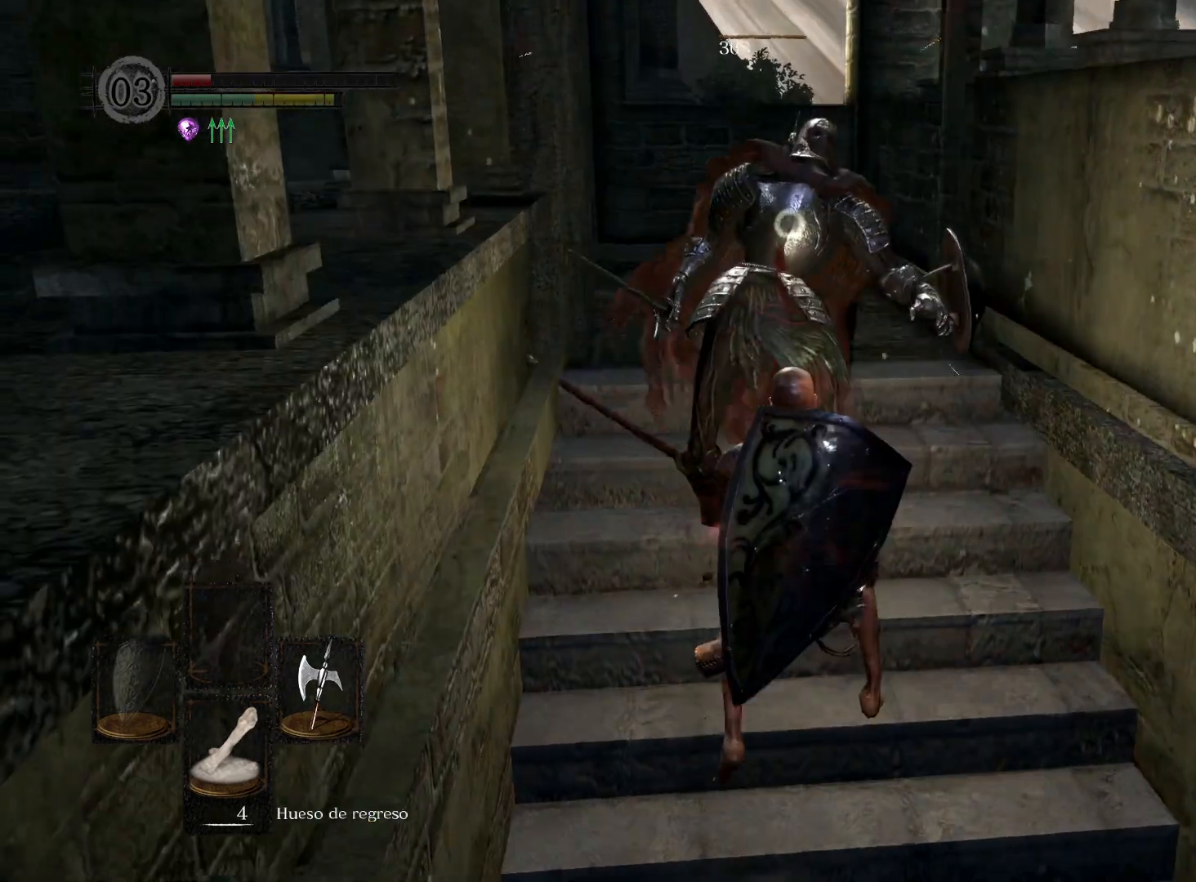
{"buttons": [], "left_stick": "center", "right_stick": "center", "events": [[183, "right_stick", "left"], [200, "left_stick", "center"], [417, "right_stick", "center"]]}
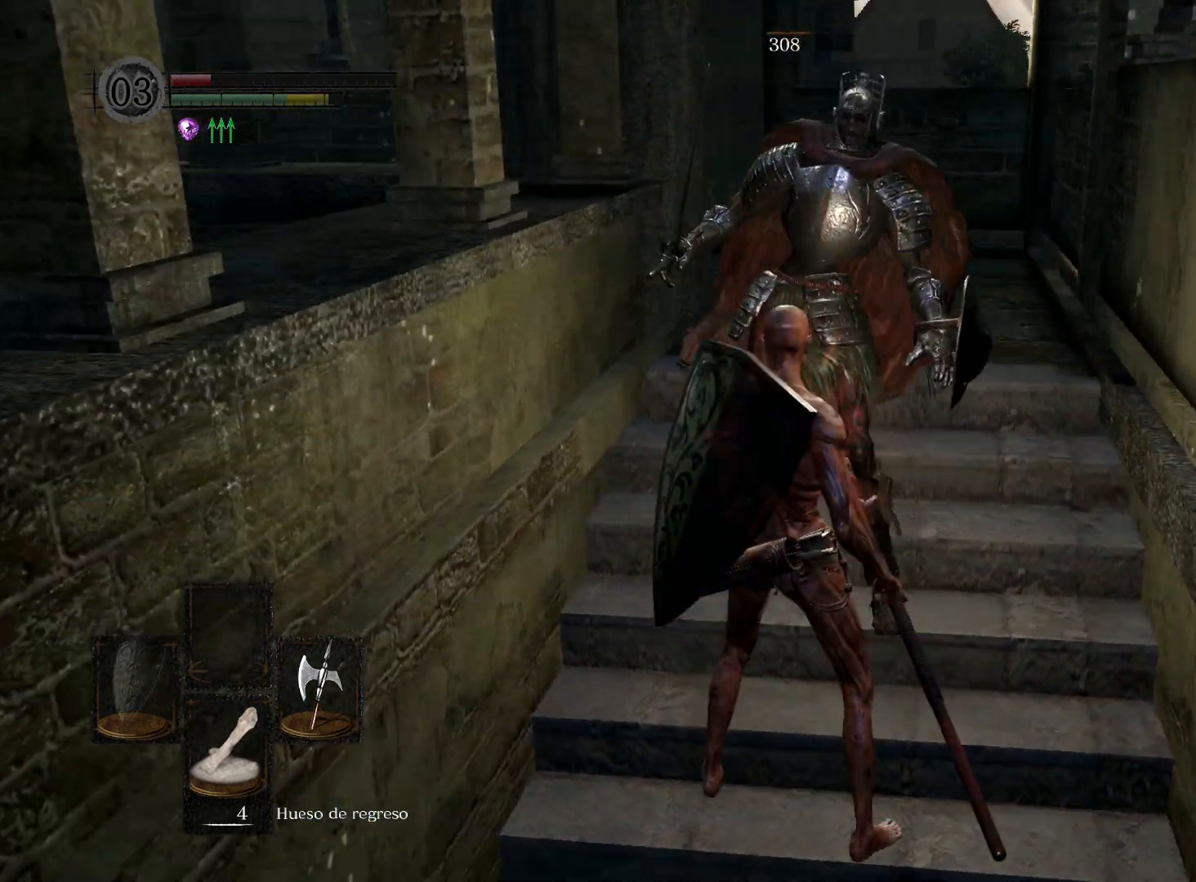
{"buttons": [], "left_stick": "center", "right_stick": "center", "events": []}
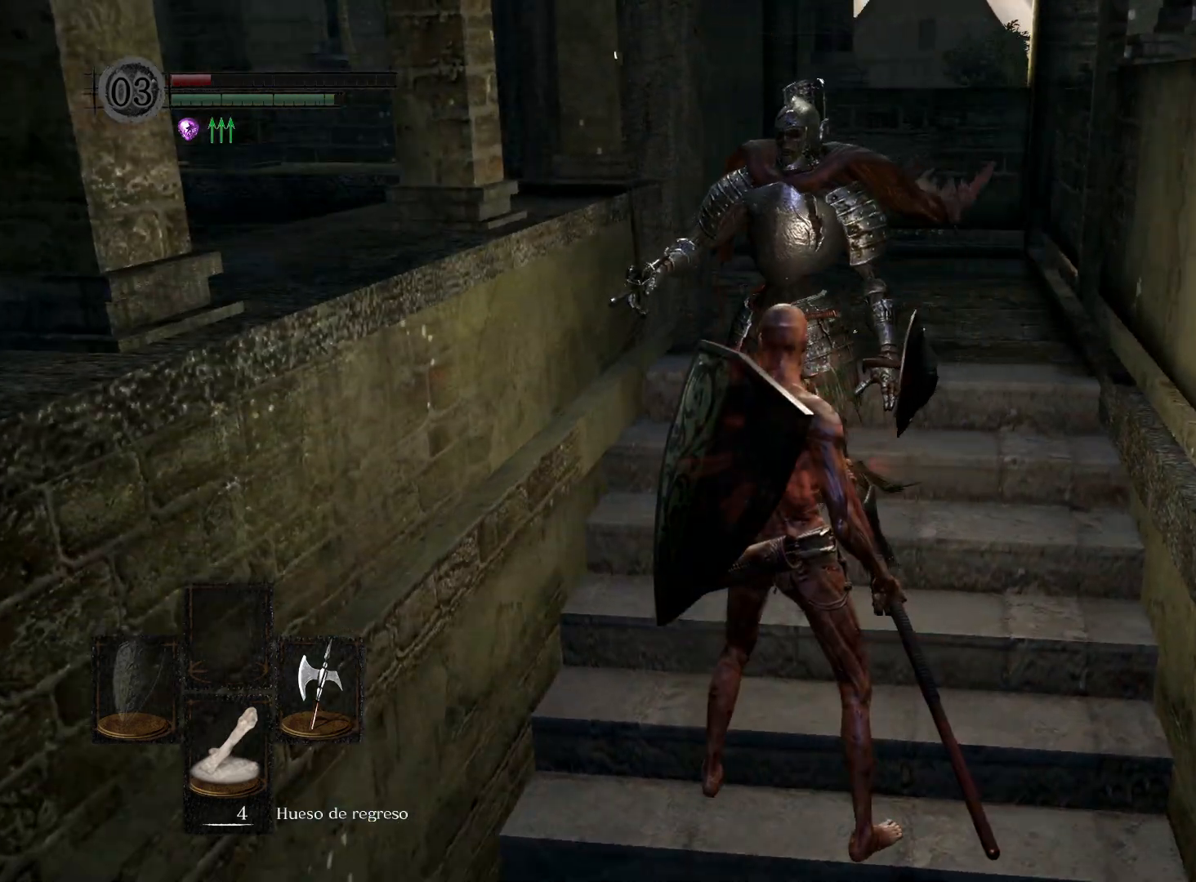
{"buttons": ["DPAD_RIGHT"], "left_stick": "center", "right_stick": "center", "events": [[400, "DPAD_RIGHT", "down"]]}
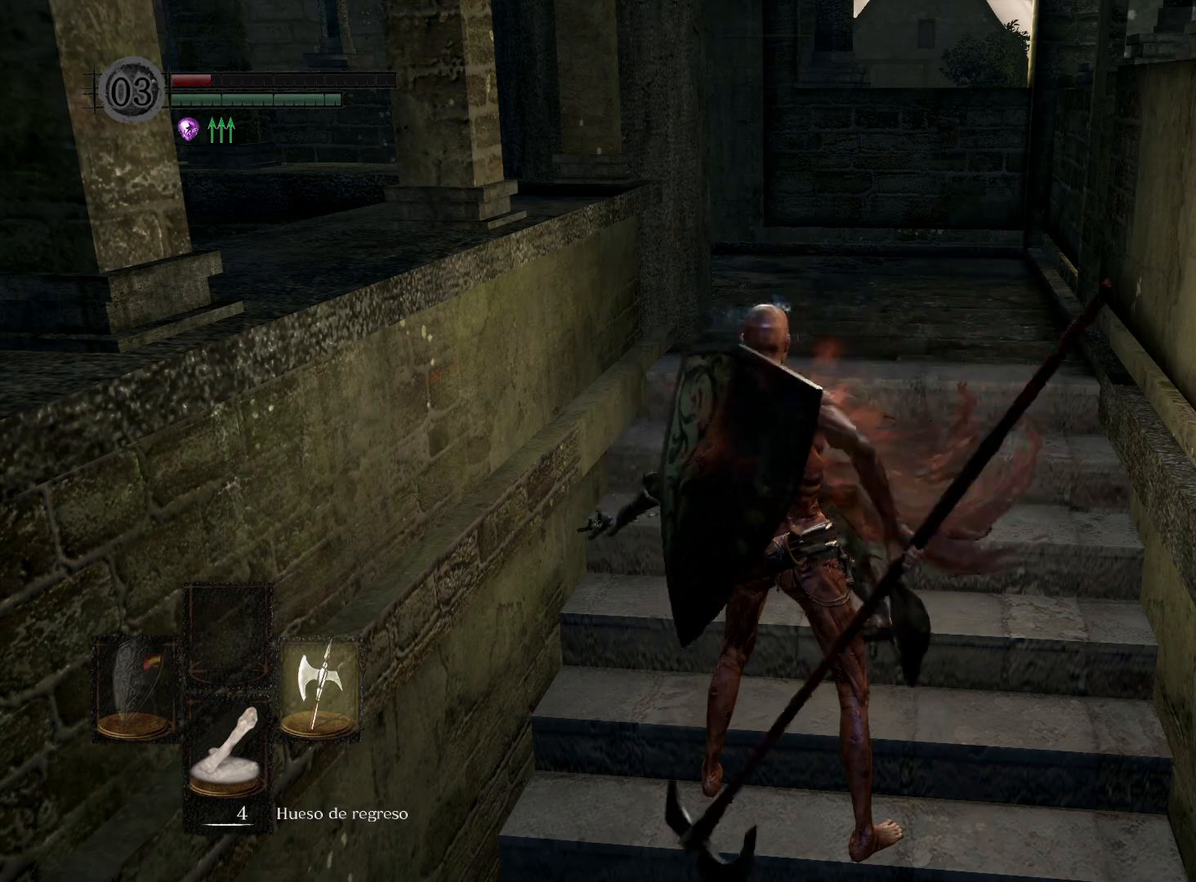
{"buttons": [], "left_stick": "center", "right_stick": "center", "events": [[17, "DPAD_RIGHT", "up"], [433, "Y", "down"], [483, "Y", "up"]]}
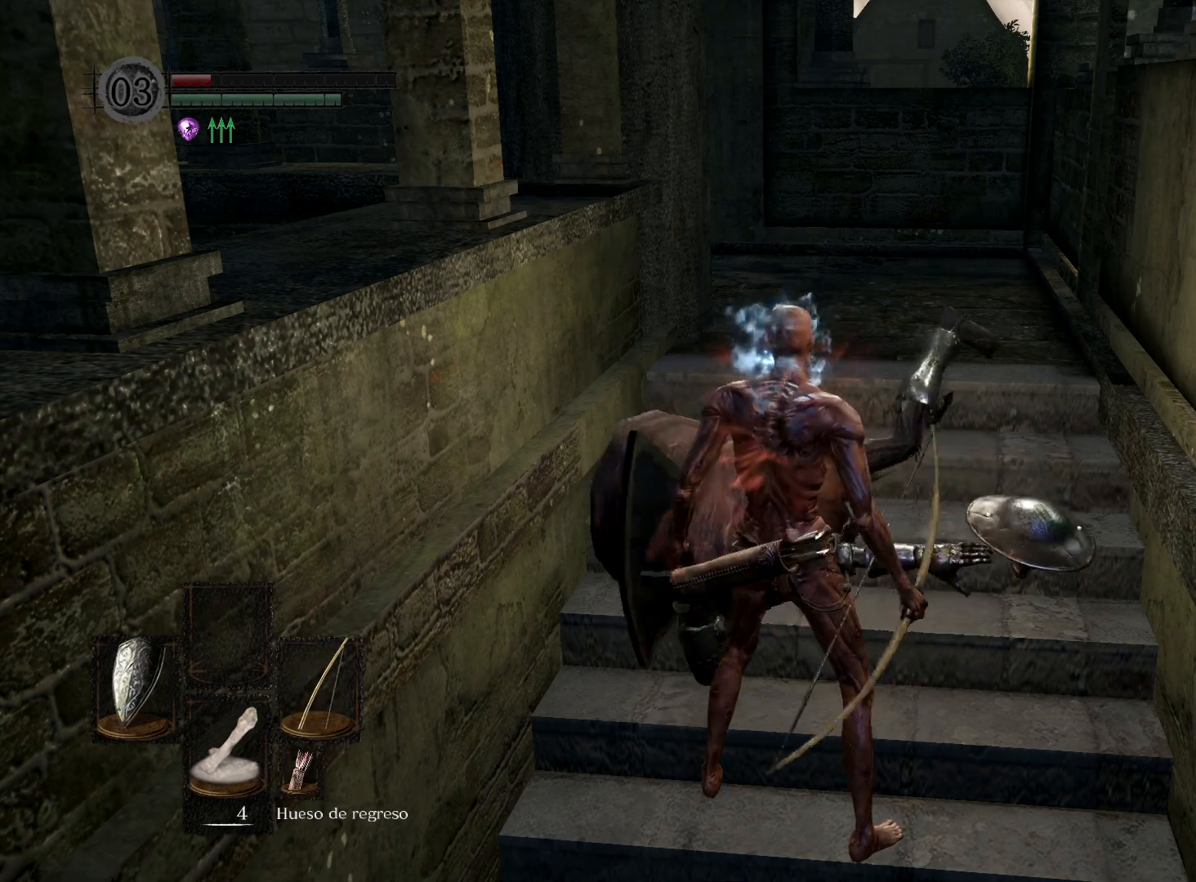
{"buttons": [], "left_stick": "center", "right_stick": "down", "events": [[400, "right_stick", "down"]]}
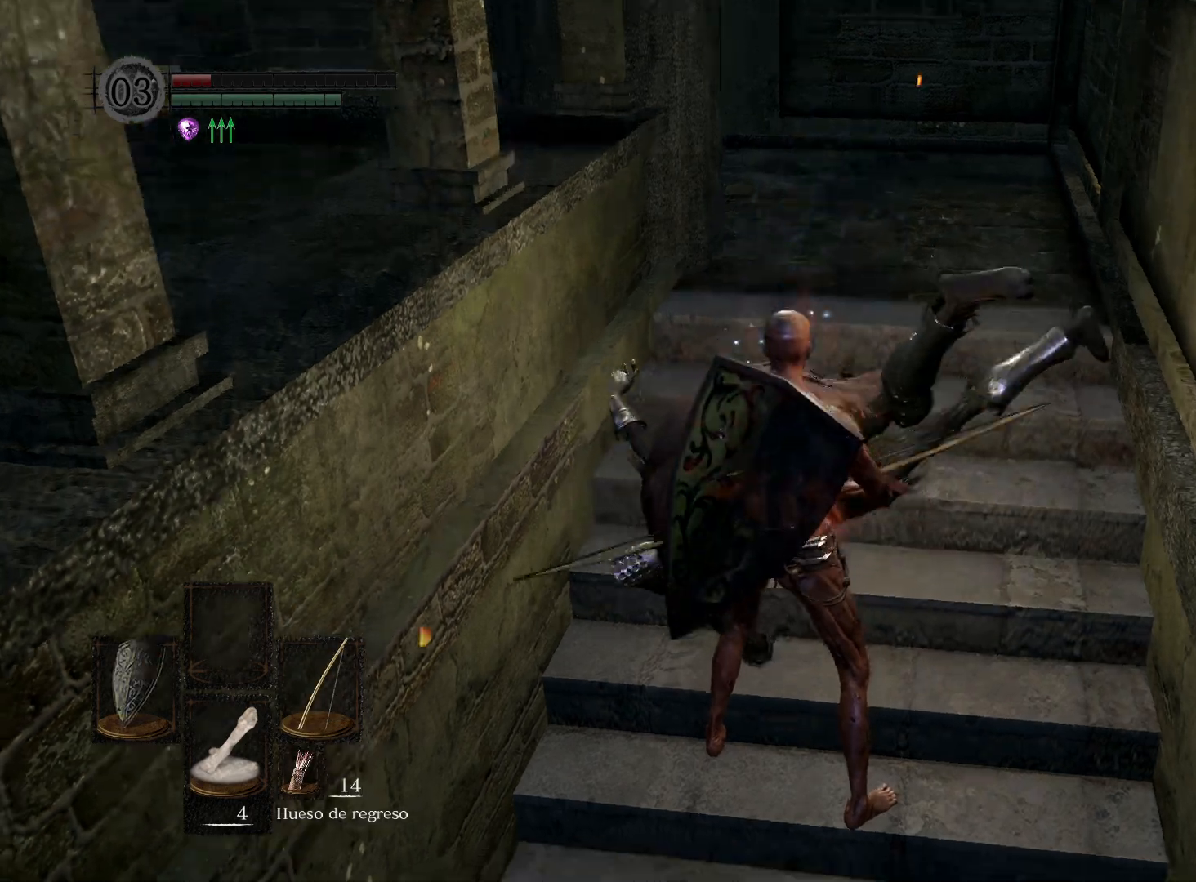
{"buttons": [], "left_stick": "center", "right_stick": "center", "events": [[150, "right_stick", "center"]]}
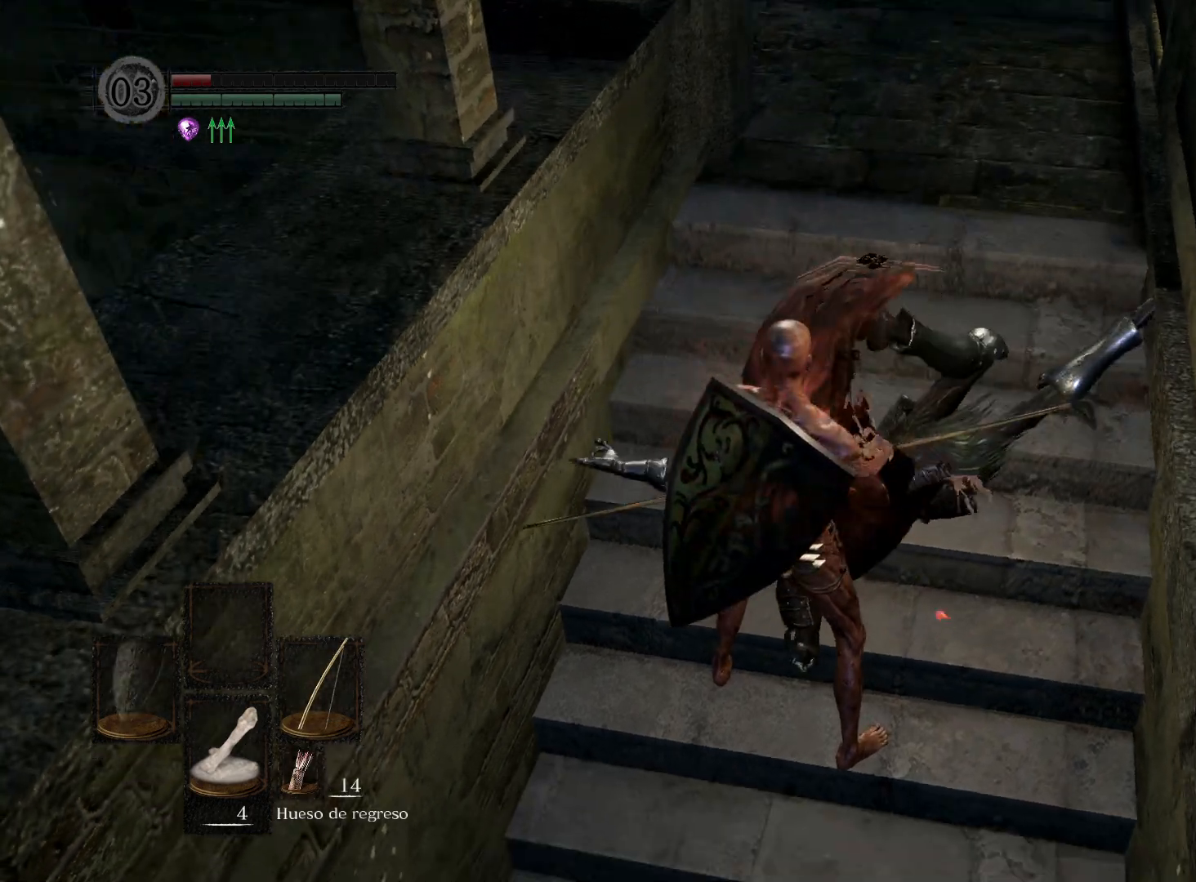
{"buttons": ["R2"], "left_stick": "center", "right_stick": "center", "events": [[400, "R2", "down"]]}
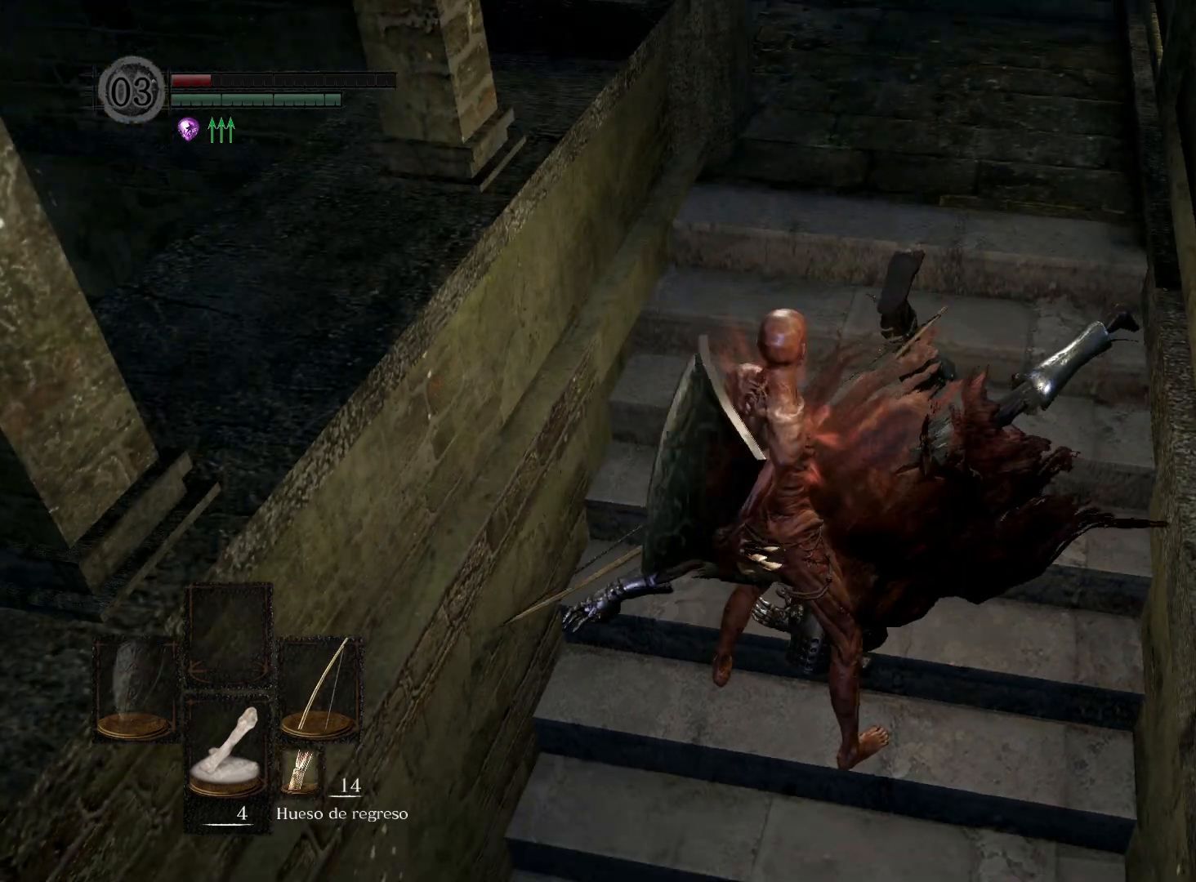
{"buttons": [], "left_stick": "up", "right_stick": "center", "events": [[50, "R2", "up"], [150, "left_stick", "up"]]}
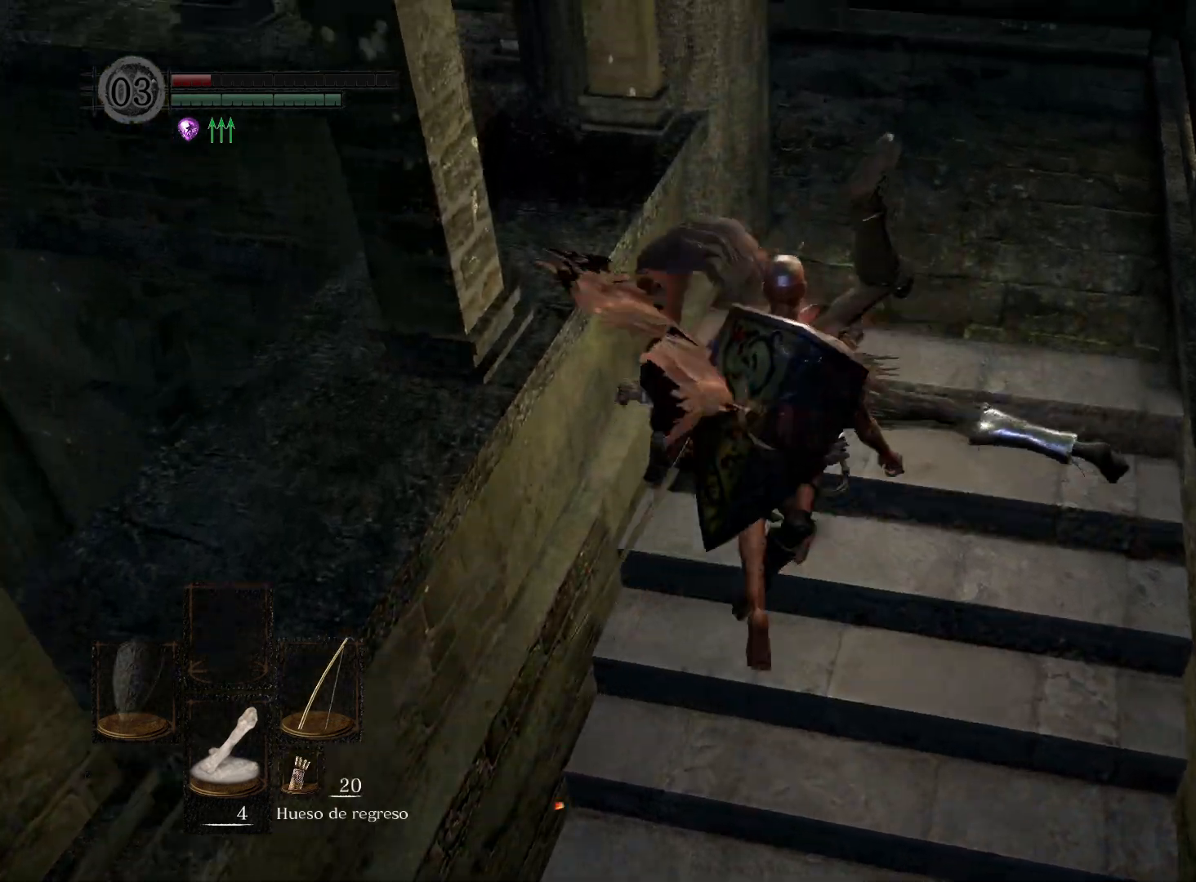
{"buttons": [], "left_stick": "up", "right_stick": "center", "events": [[67, "right_stick", "left"], [367, "right_stick", "center"]]}
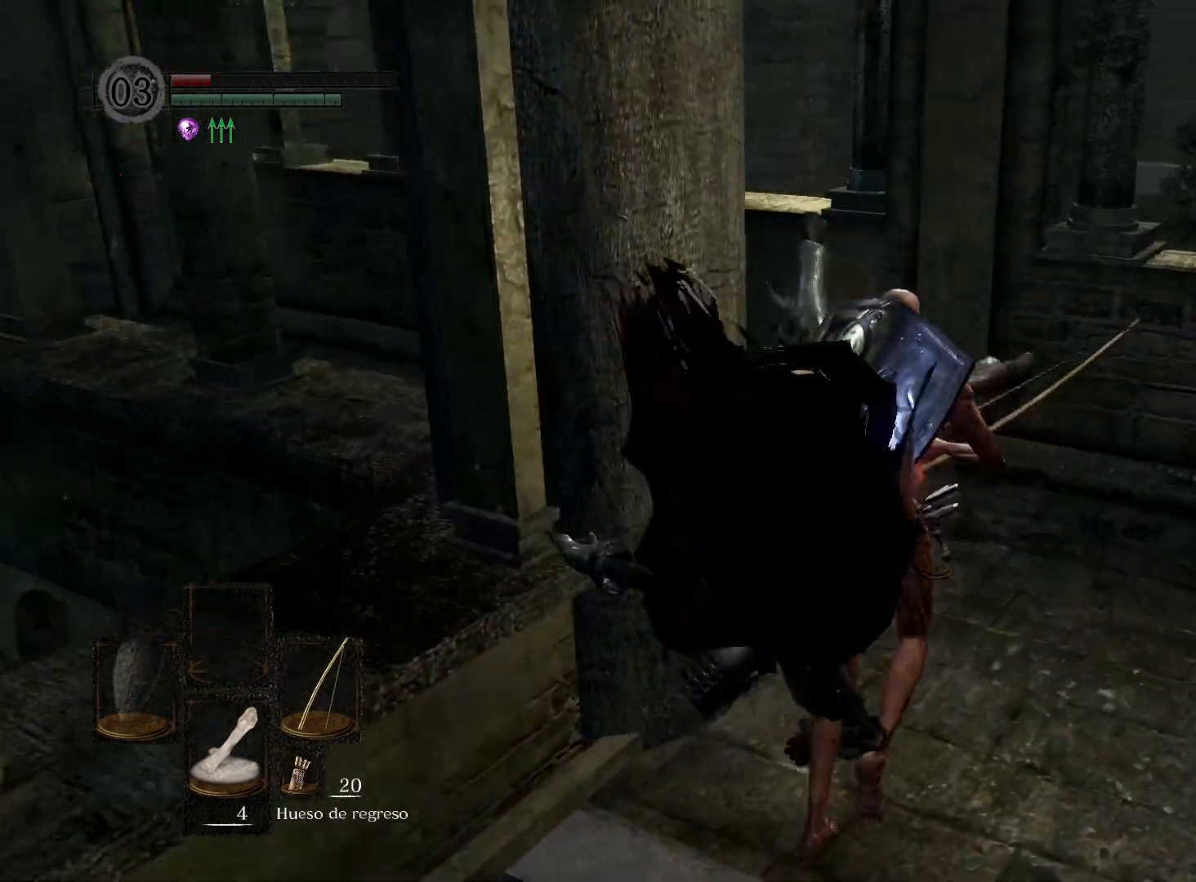
{"buttons": [], "left_stick": "up", "right_stick": "left", "events": [[117, "right_stick", "left"]]}
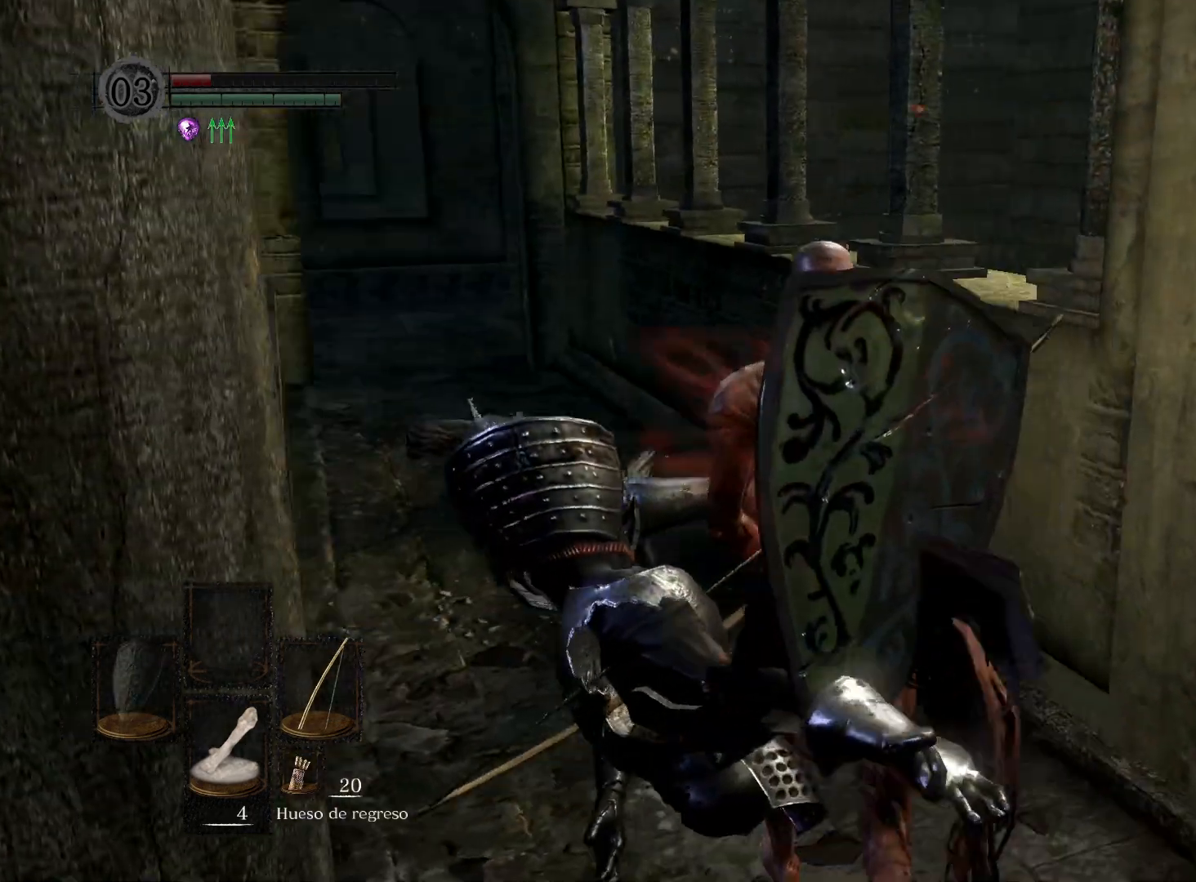
{"buttons": [], "left_stick": "up", "right_stick": "center", "events": [[133, "right_stick", "center"]]}
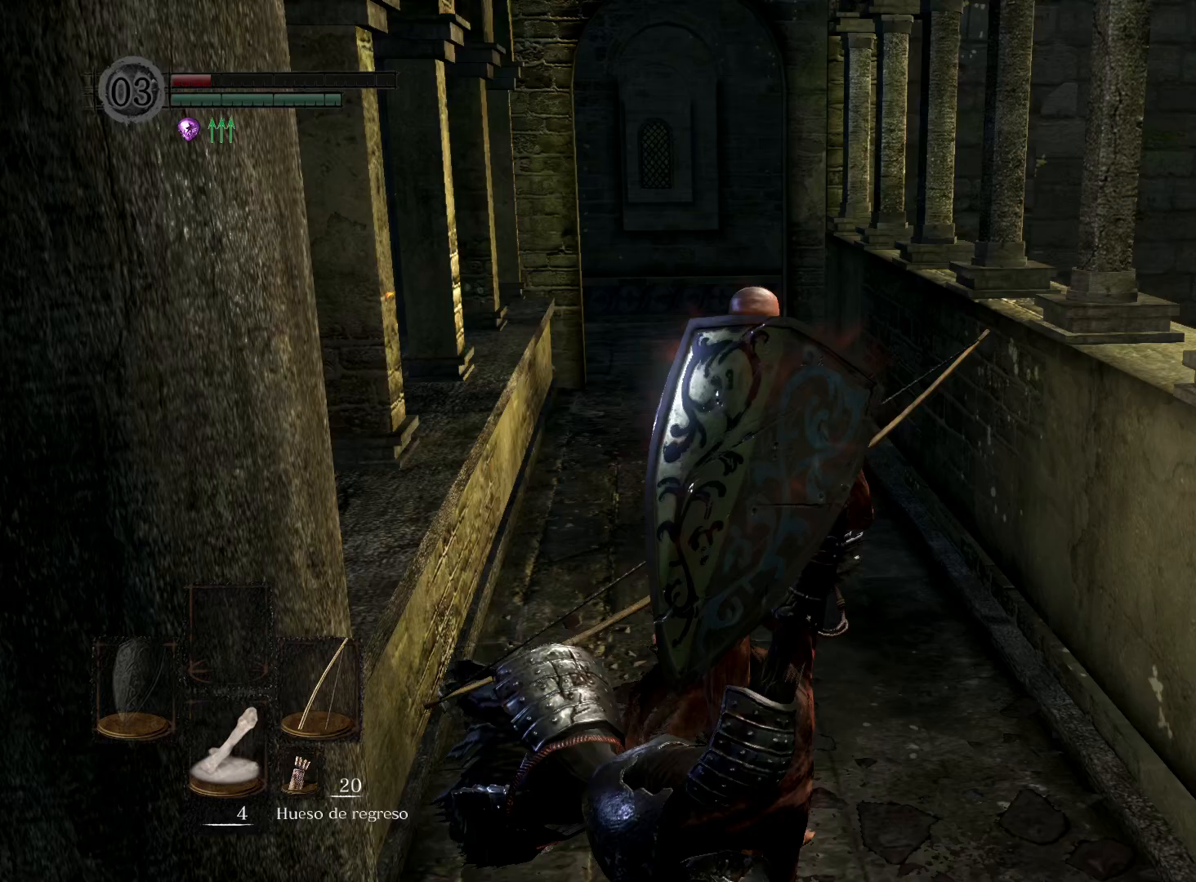
{"buttons": [], "left_stick": "up", "right_stick": "center", "events": []}
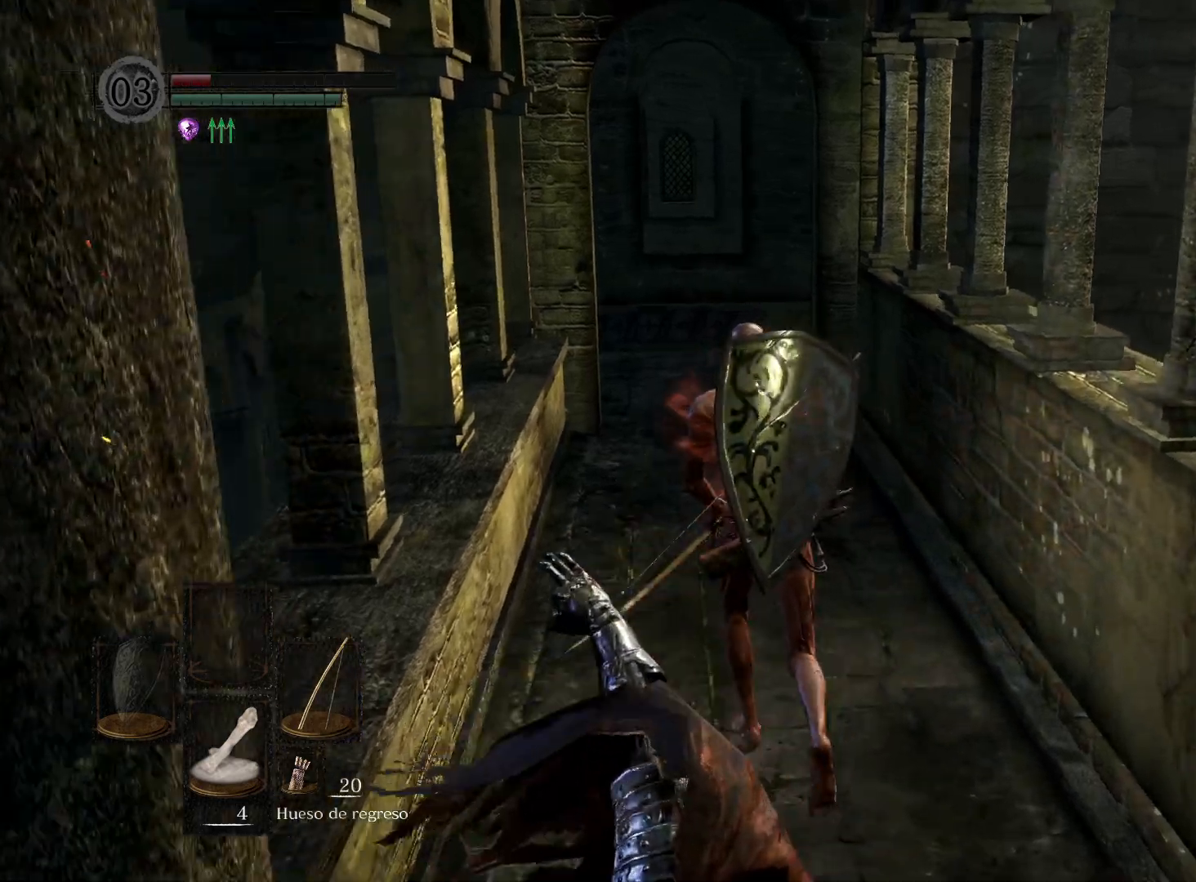
{"buttons": [], "left_stick": "up", "right_stick": "center", "events": []}
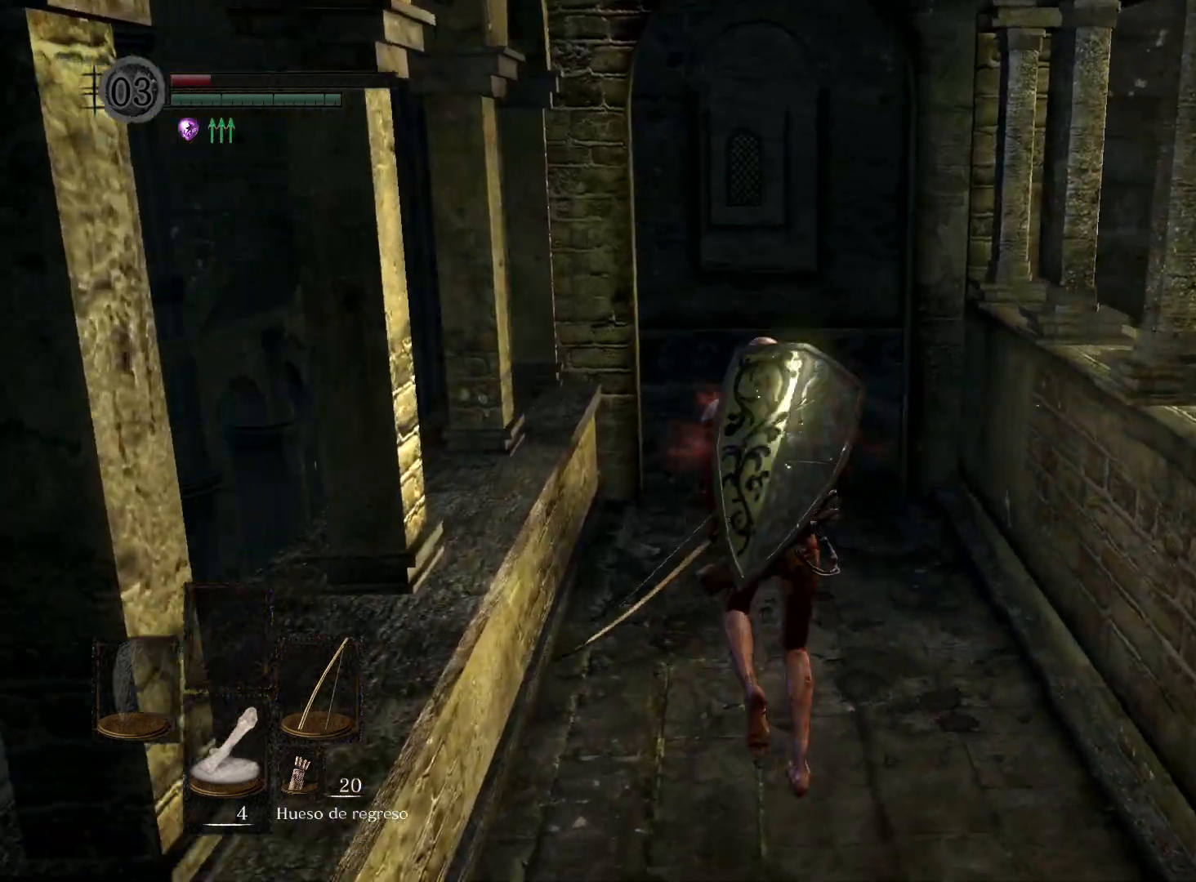
{"buttons": [], "left_stick": "up", "right_stick": "center", "events": [[150, "right_stick", "right"], [383, "right_stick", "center"]]}
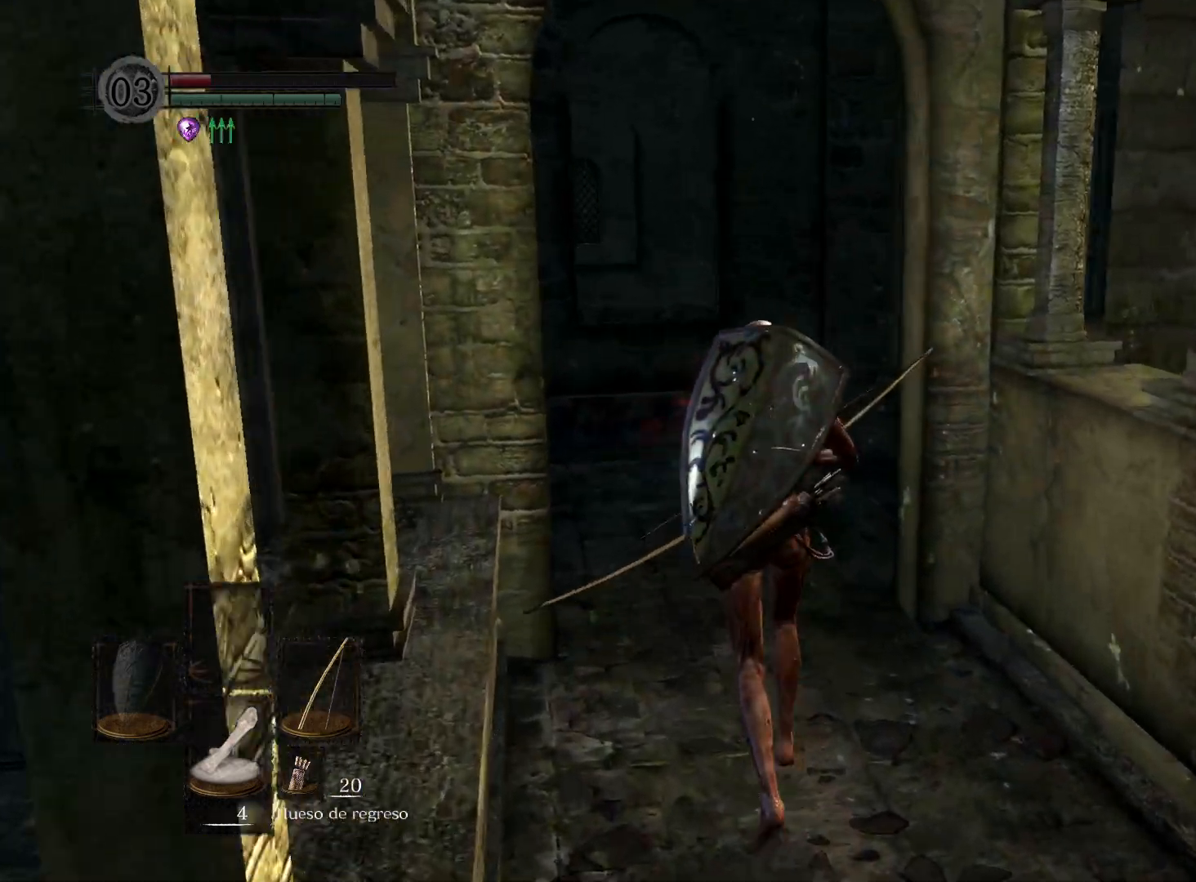
{"buttons": [], "left_stick": "up", "right_stick": "right", "events": [[233, "right_stick", "right"]]}
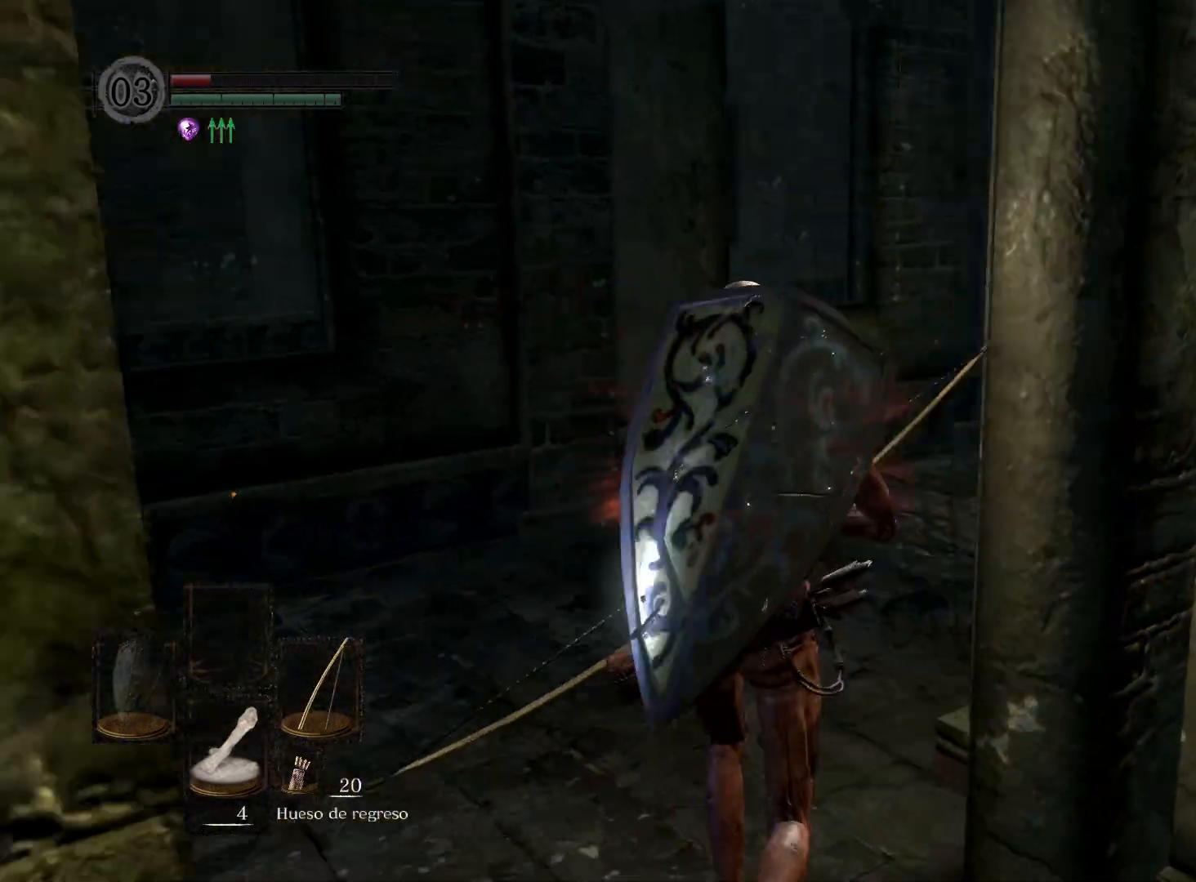
{"buttons": [], "left_stick": "up", "right_stick": "center", "events": [[250, "right_stick", "center"]]}
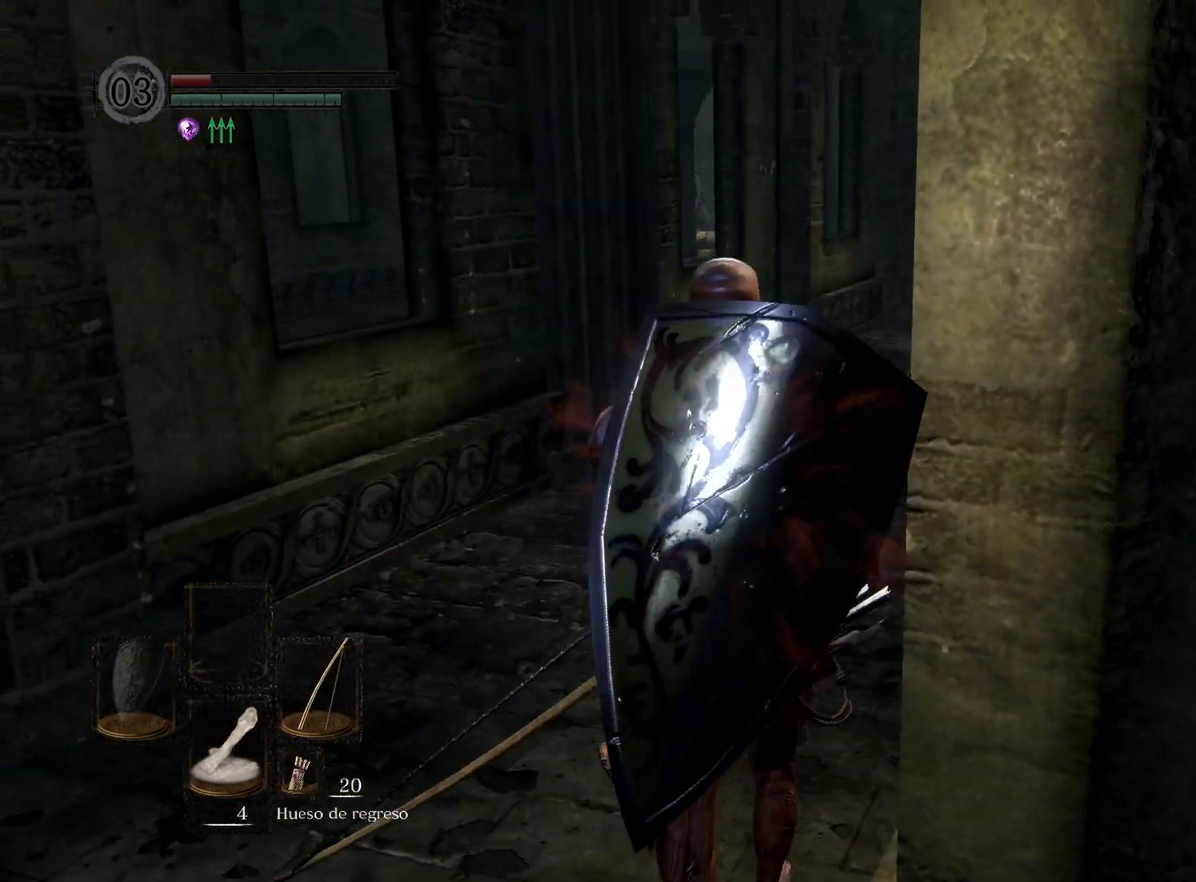
{"buttons": [], "left_stick": "up", "right_stick": "left", "events": [[450, "right_stick", "left"]]}
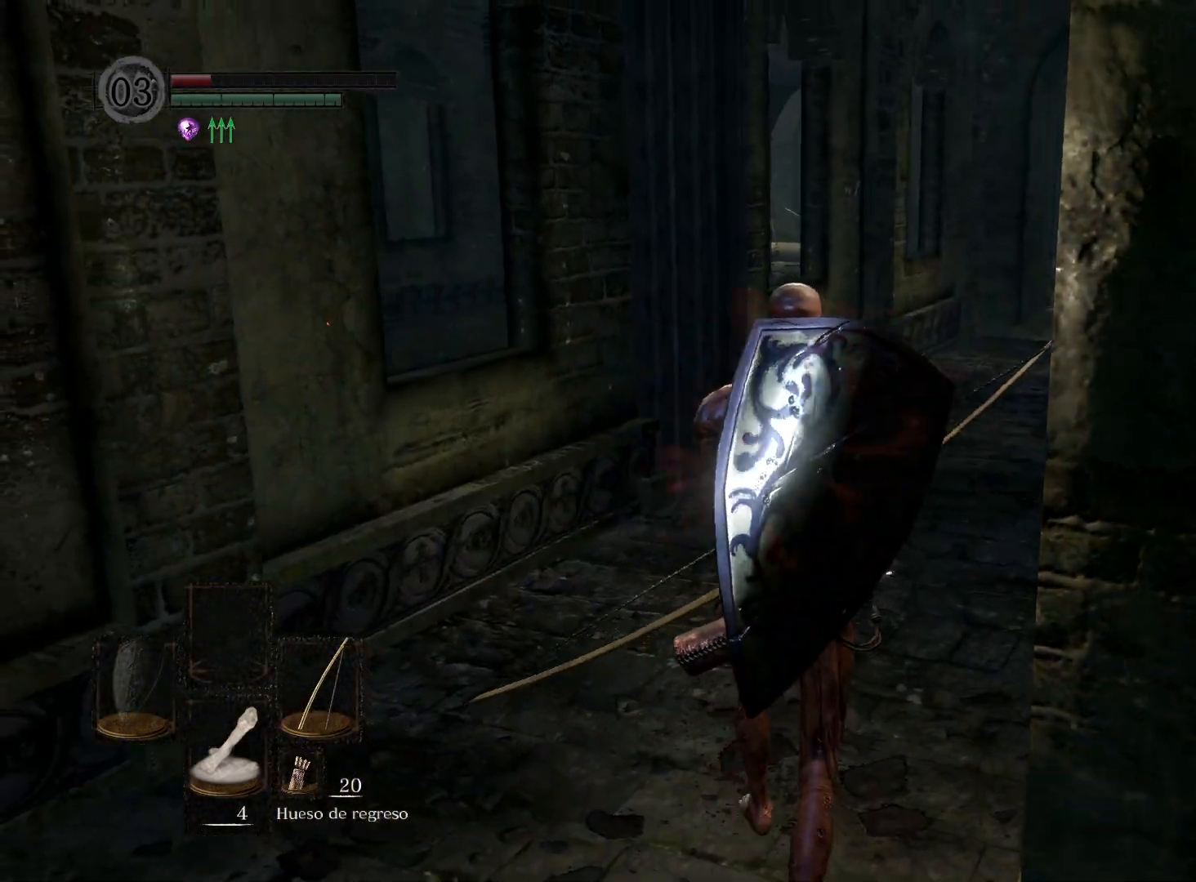
{"buttons": [], "left_stick": "up", "right_stick": "center", "events": [[167, "right_stick", "center"]]}
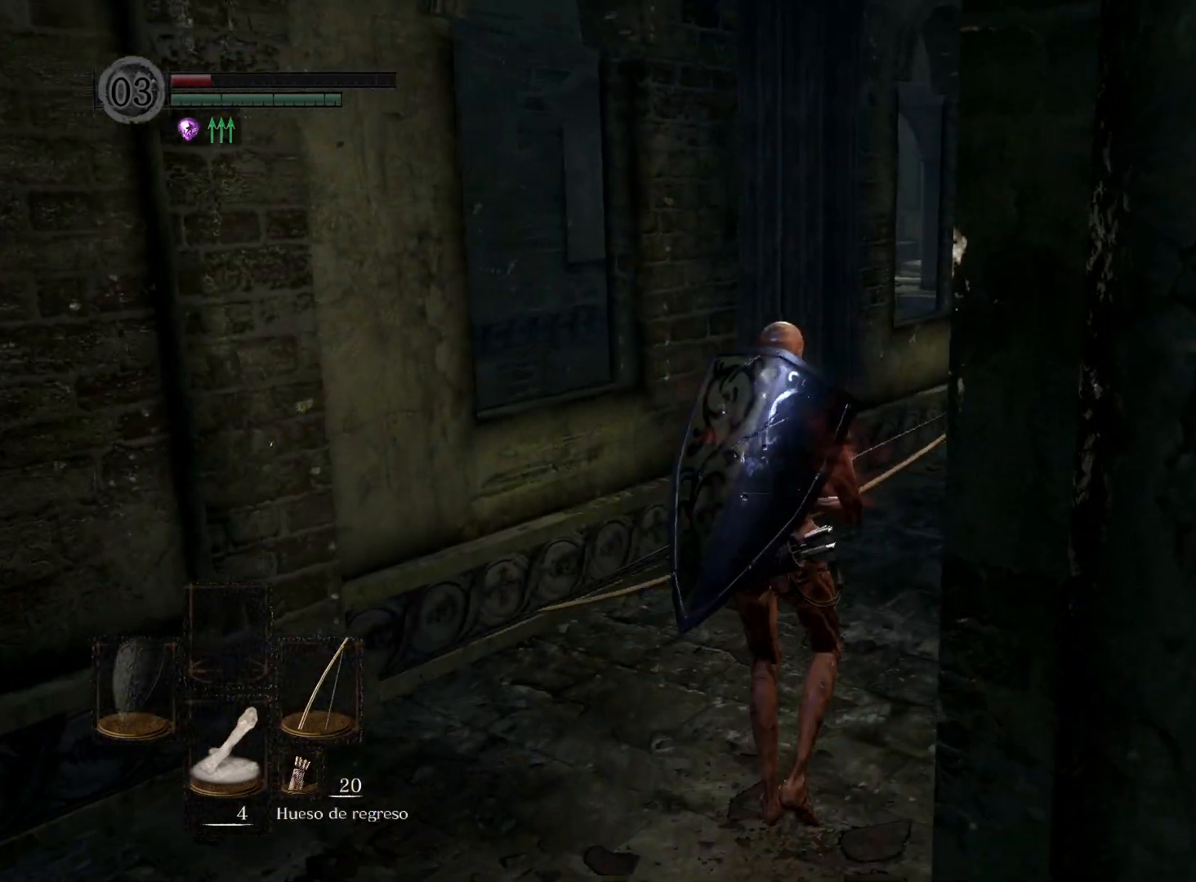
{"buttons": [], "left_stick": "up-right", "right_stick": "left", "events": [[167, "left_stick", "up-right"], [367, "right_stick", "left"]]}
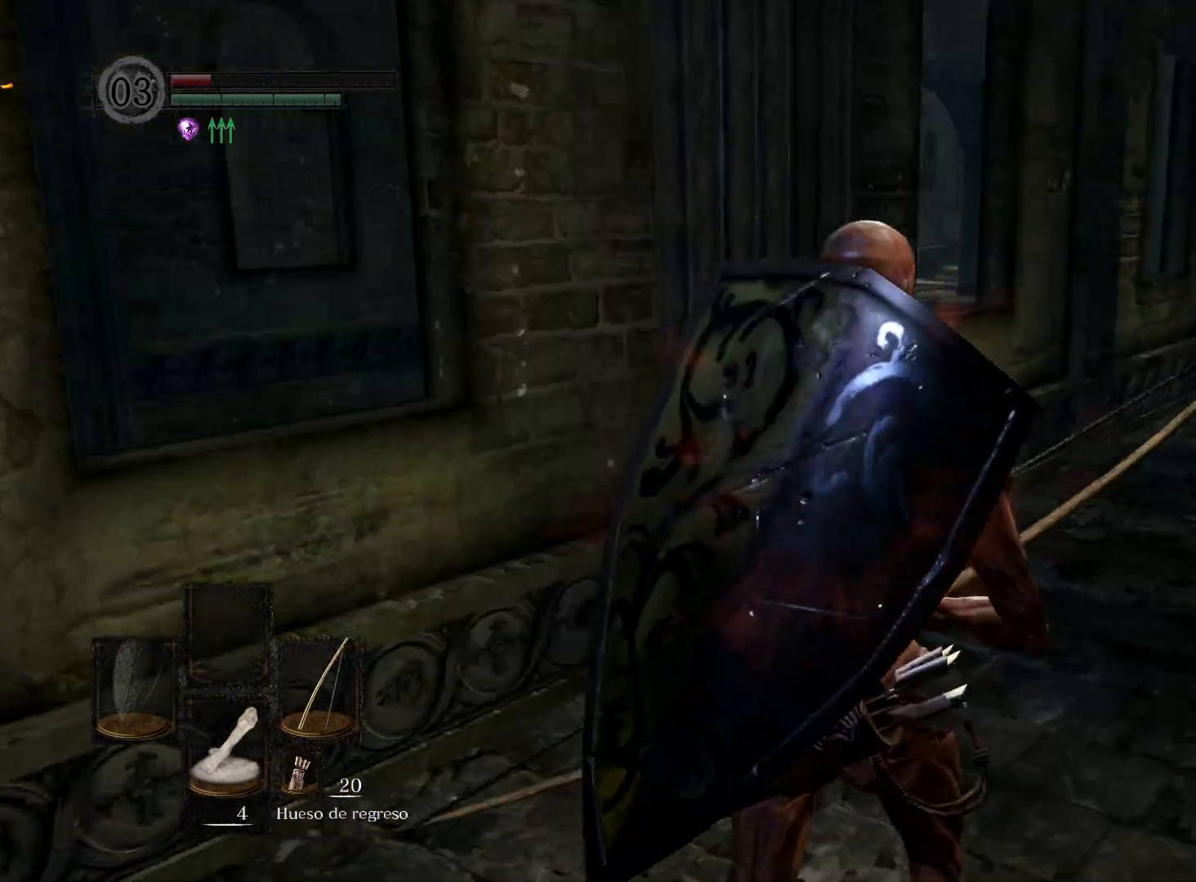
{"buttons": [], "left_stick": "up-right", "right_stick": "left", "events": [[100, "right_stick", "center"], [250, "right_stick", "left"]]}
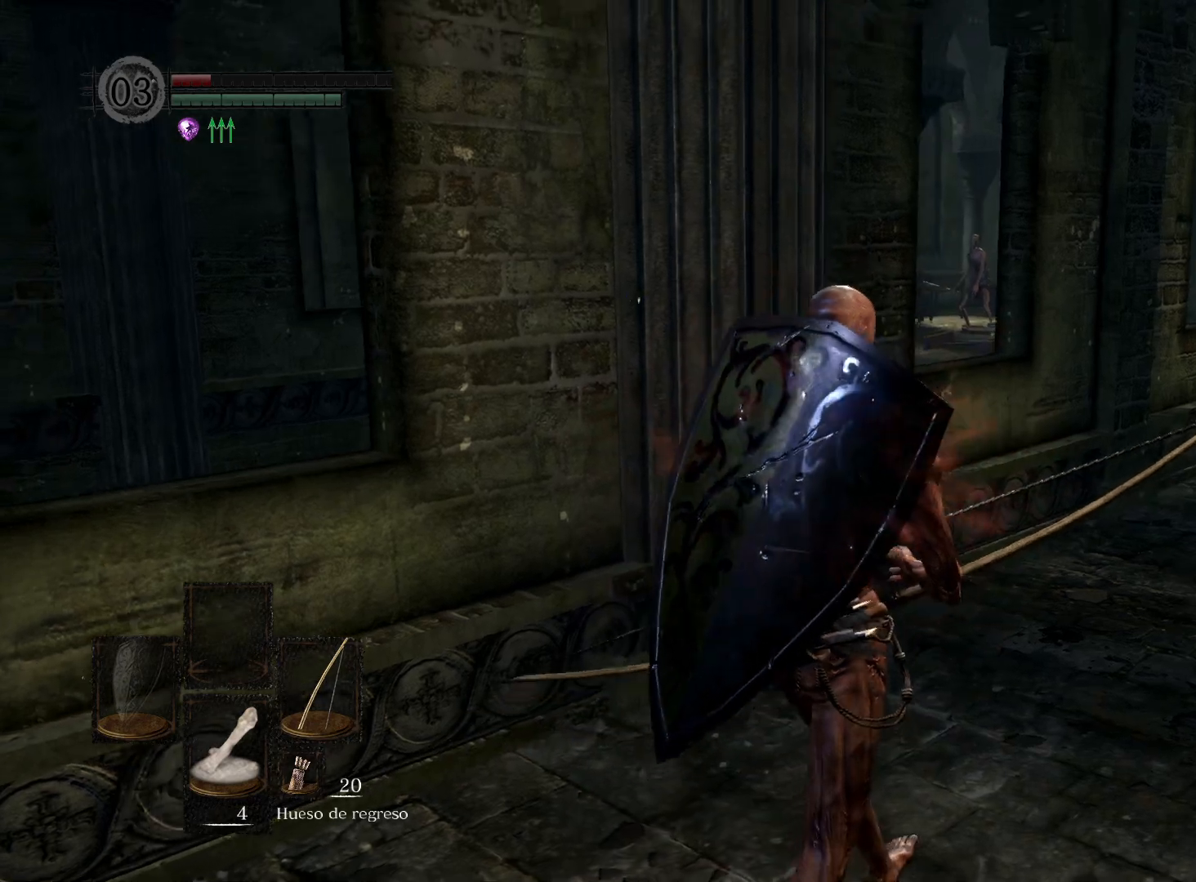
{"buttons": [], "left_stick": "center", "right_stick": "center", "events": [[117, "right_stick", "center"], [150, "left_stick", "center"], [300, "L1", "down"], [417, "L1", "up"]]}
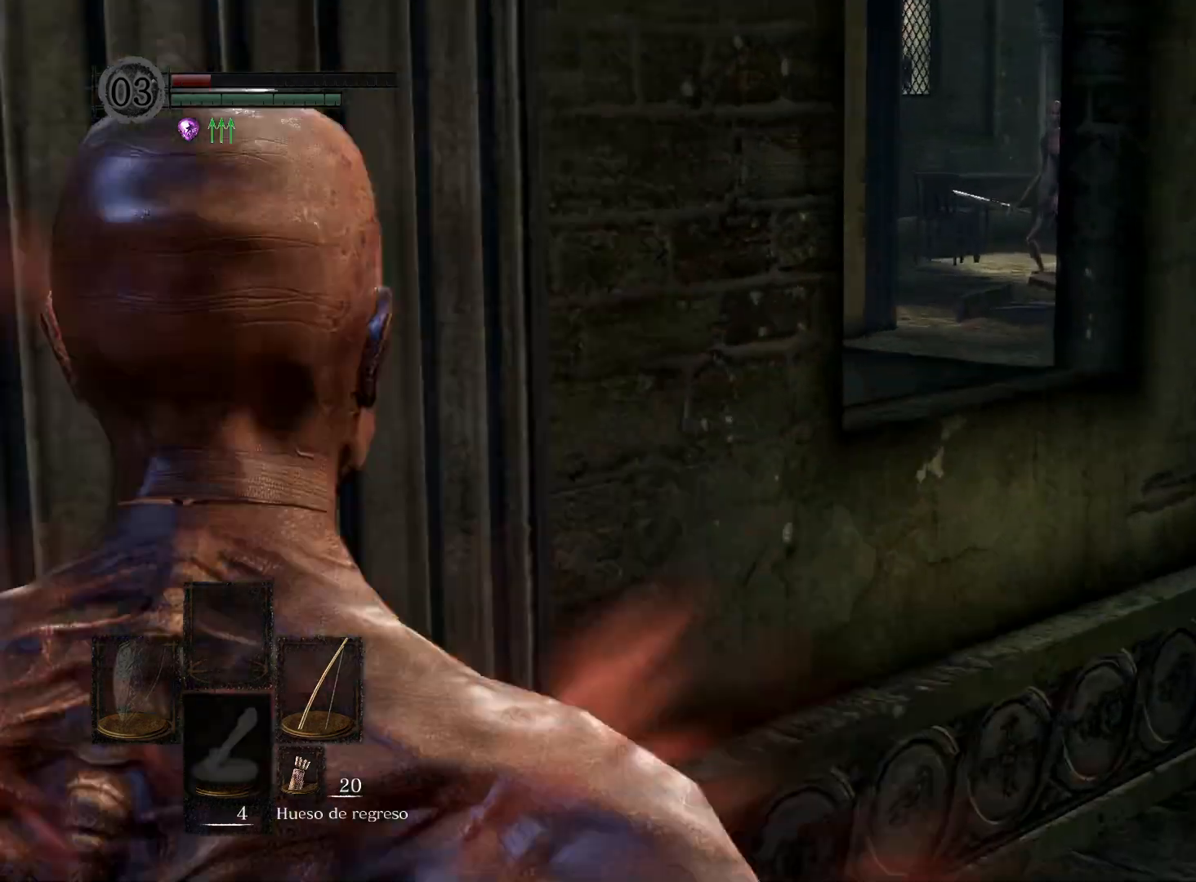
{"buttons": [], "left_stick": "left", "right_stick": "up-right", "events": [[33, "right_stick", "up-right"], [267, "right_stick", "center"], [367, "left_stick", "left"], [433, "right_stick", "up-right"]]}